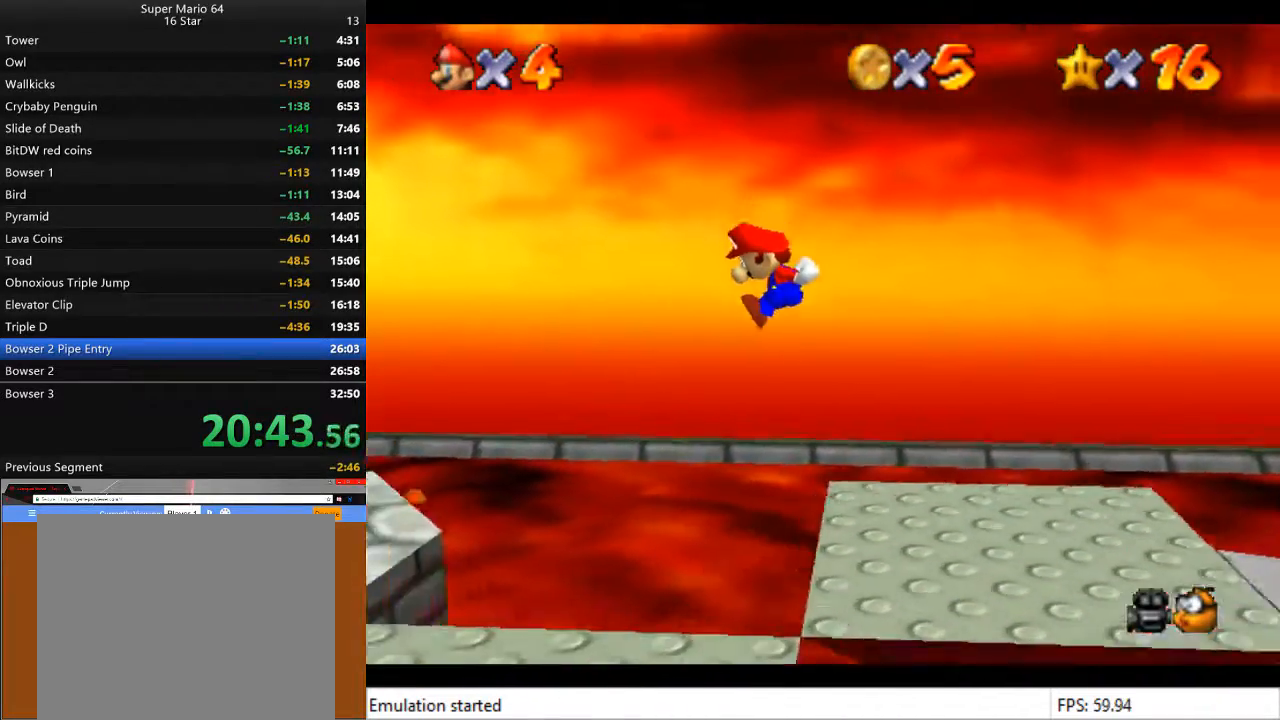
Gameplay with a controller (PlayStation layout); each line is a JSON object with the inputs held at the frame after it. "events" lists button and stick changes between this image and that frame as [ms after this image, input, new state], when the widget could be followed in between.
{"buttons": [], "left_stick": "left", "right_stick": "center", "events": [[400, "CROSS", "up"], [433, "L2", "up"]]}
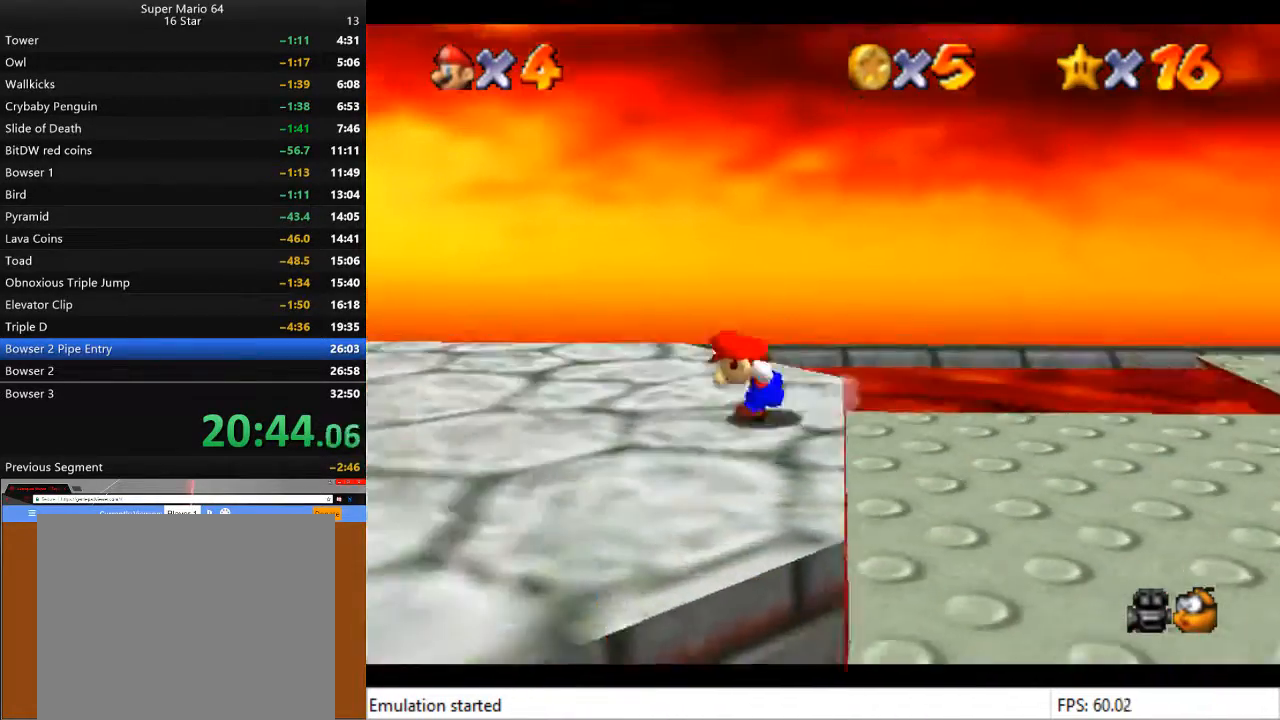
{"buttons": [], "left_stick": "center", "right_stick": "center", "events": [[300, "left_stick", "center"]]}
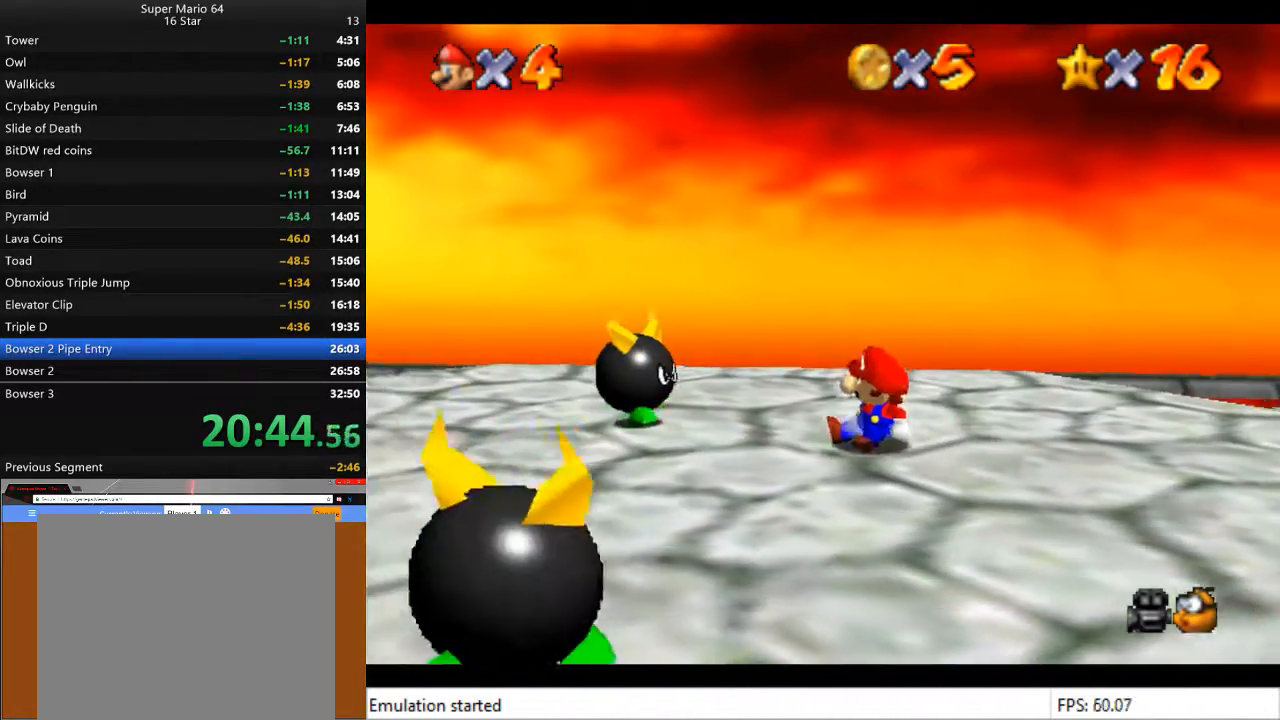
{"buttons": [], "left_stick": "left", "right_stick": "center", "events": [[67, "left_stick", "down-left"], [400, "CROSS", "down"], [467, "left_stick", "left"], [500, "CROSS", "up"]]}
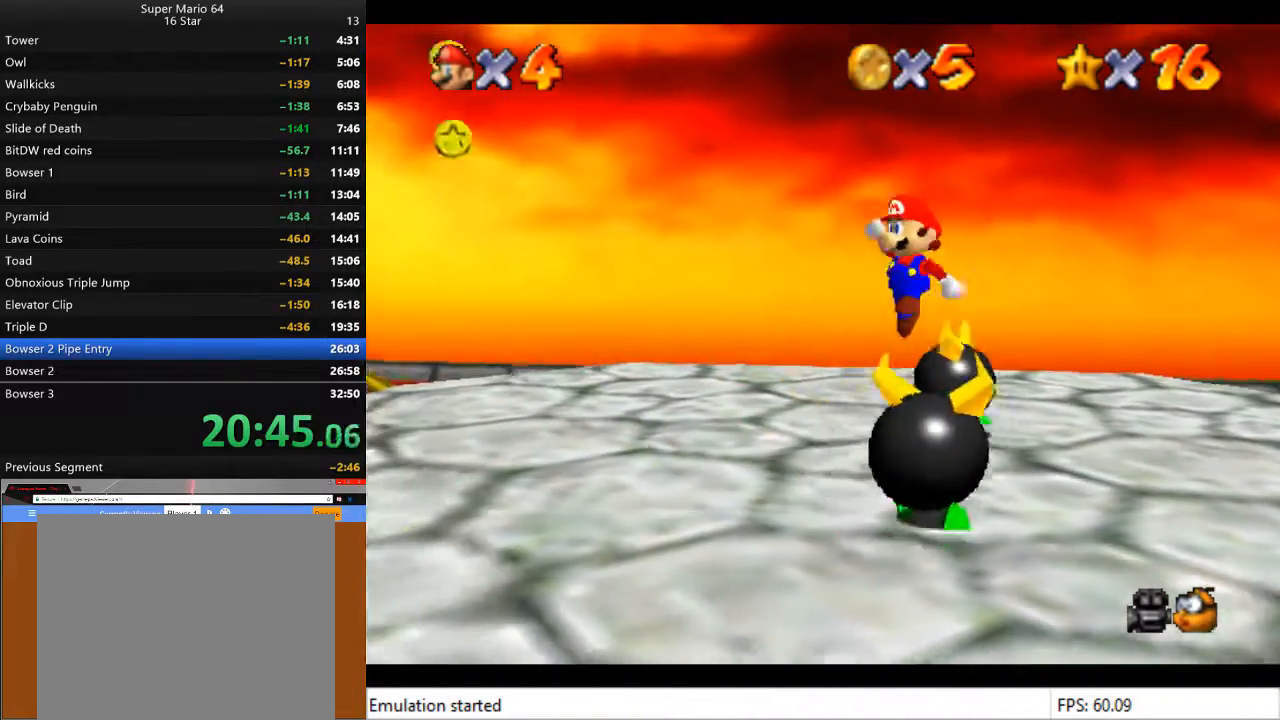
{"buttons": [], "left_stick": "left", "right_stick": "center", "events": []}
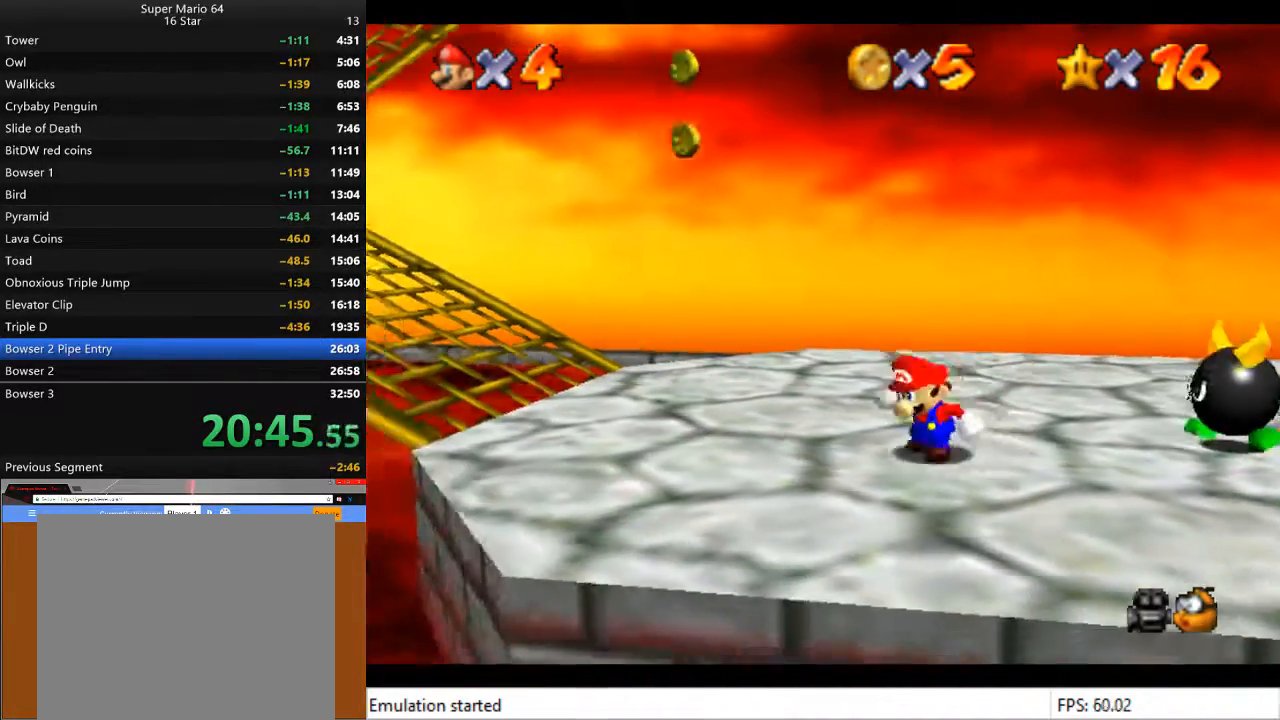
{"buttons": [], "left_stick": "left", "right_stick": "center", "events": []}
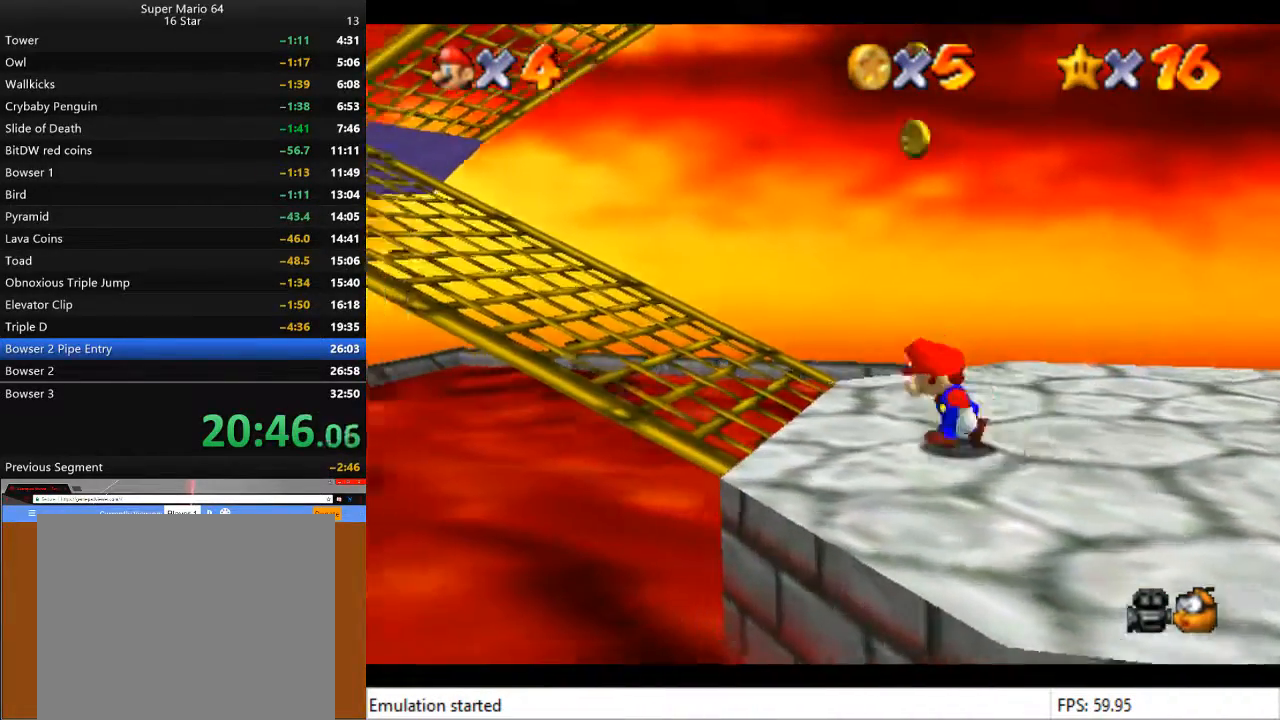
{"buttons": ["CROSS"], "left_stick": "up-left", "right_stick": "center", "events": [[133, "left_stick", "up-left"], [200, "CROSS", "down"]]}
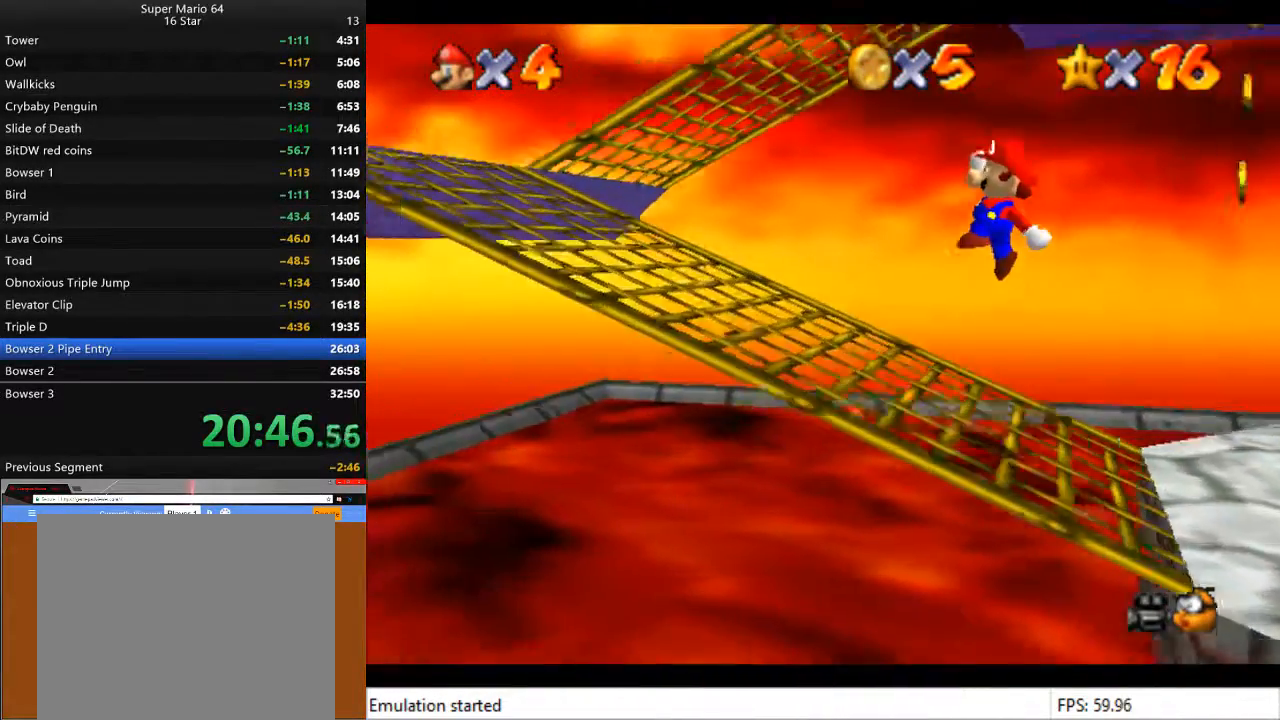
{"buttons": [], "left_stick": "up-left", "right_stick": "center", "events": [[167, "CROSS", "up"]]}
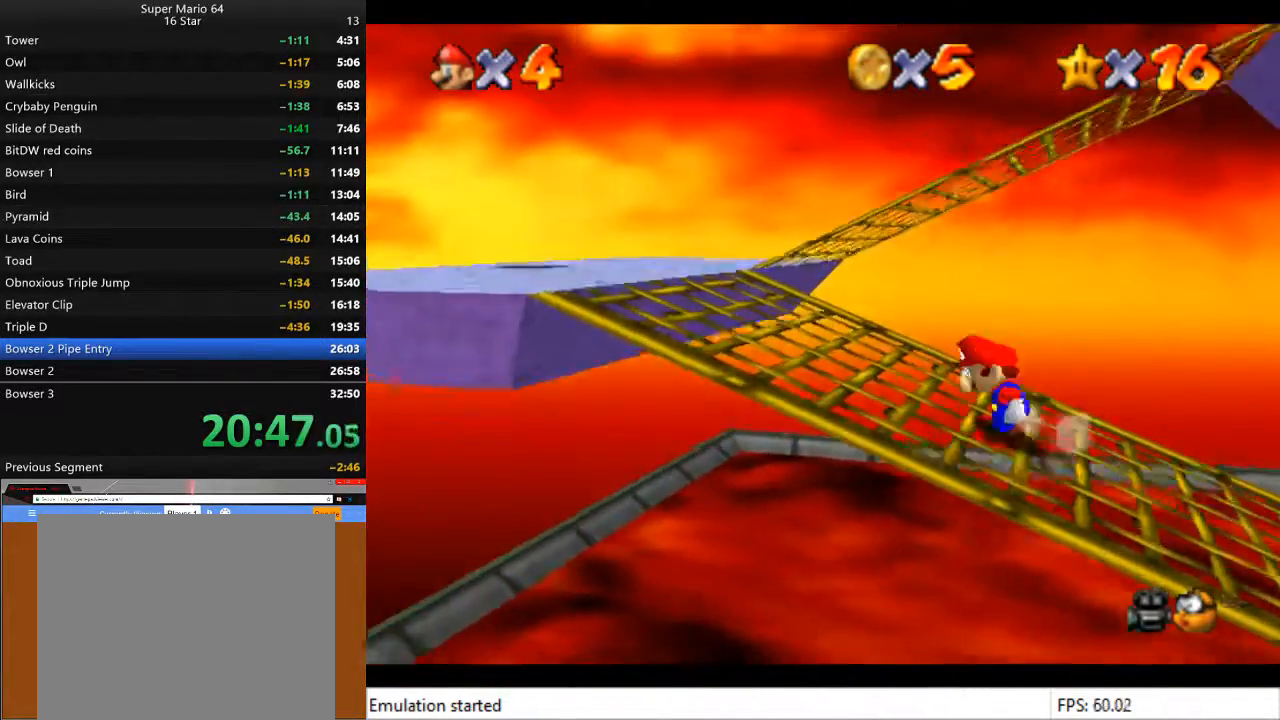
{"buttons": [], "left_stick": "up-left", "right_stick": "center", "events": [[233, "CROSS", "down"], [300, "CROSS", "up"]]}
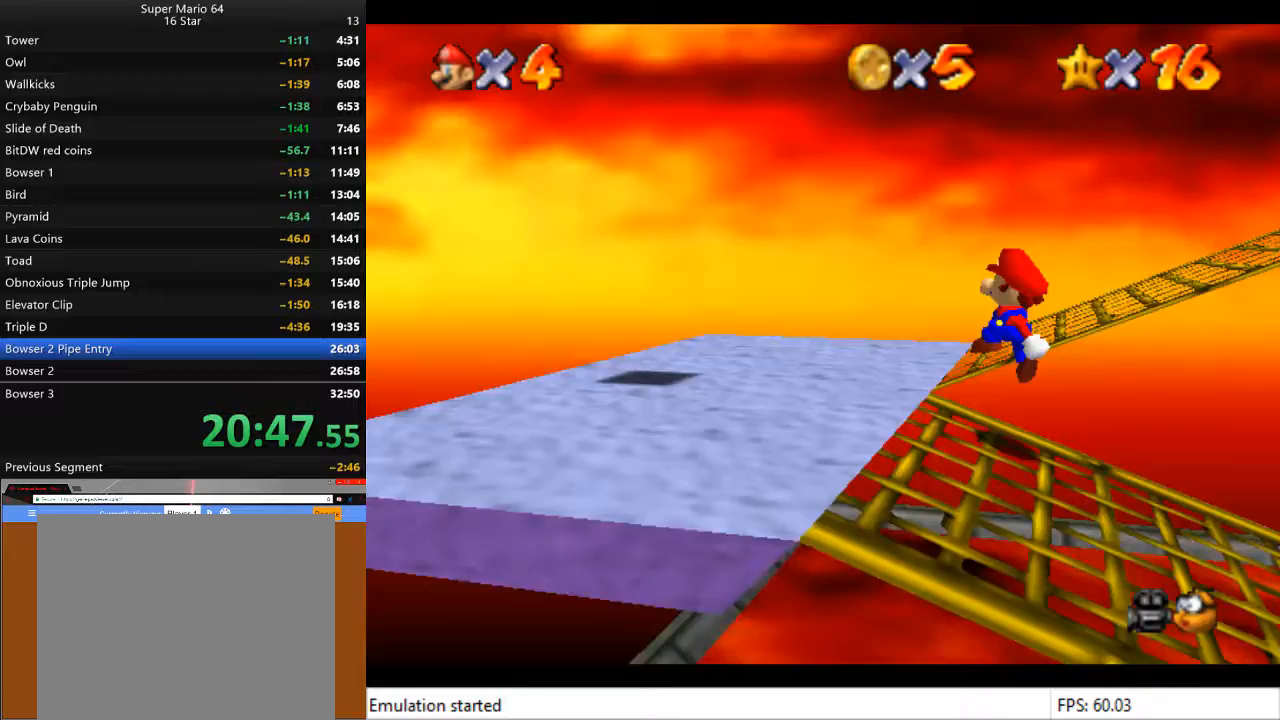
{"buttons": [], "left_stick": "right", "right_stick": "center", "events": [[367, "left_stick", "up-right"], [500, "left_stick", "right"]]}
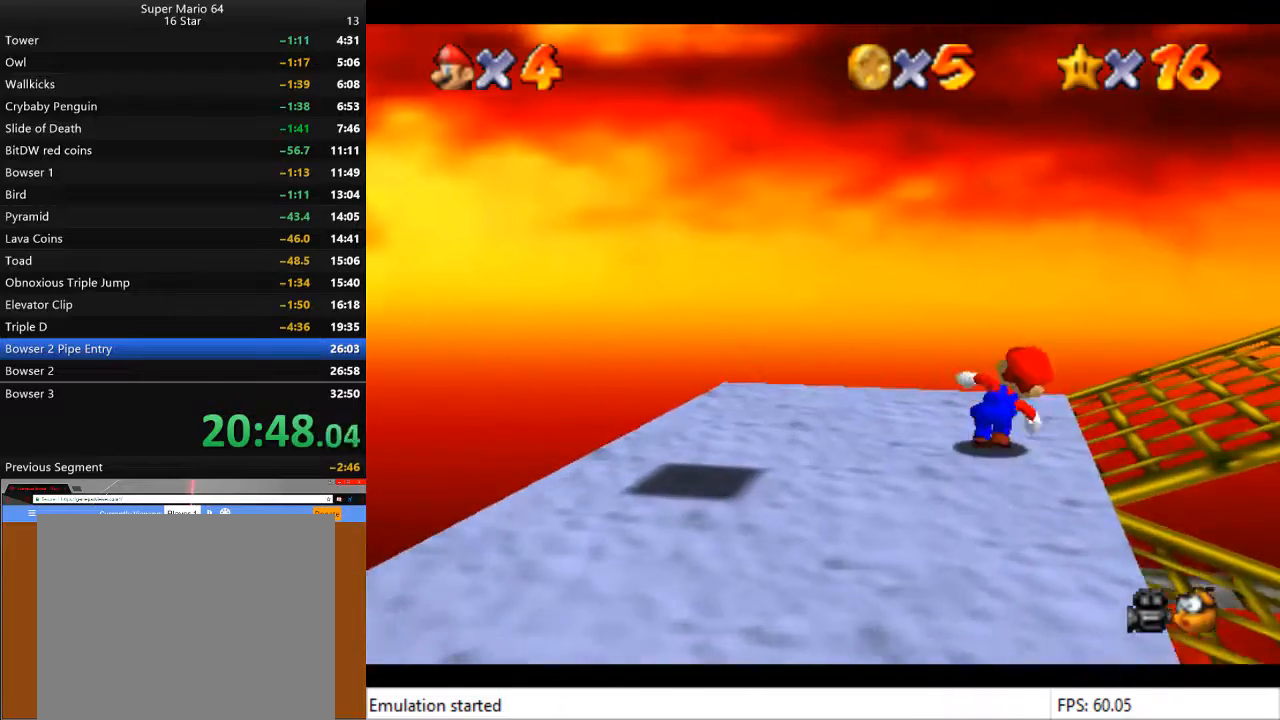
{"buttons": ["CROSS"], "left_stick": "right", "right_stick": "center", "events": [[467, "CROSS", "down"]]}
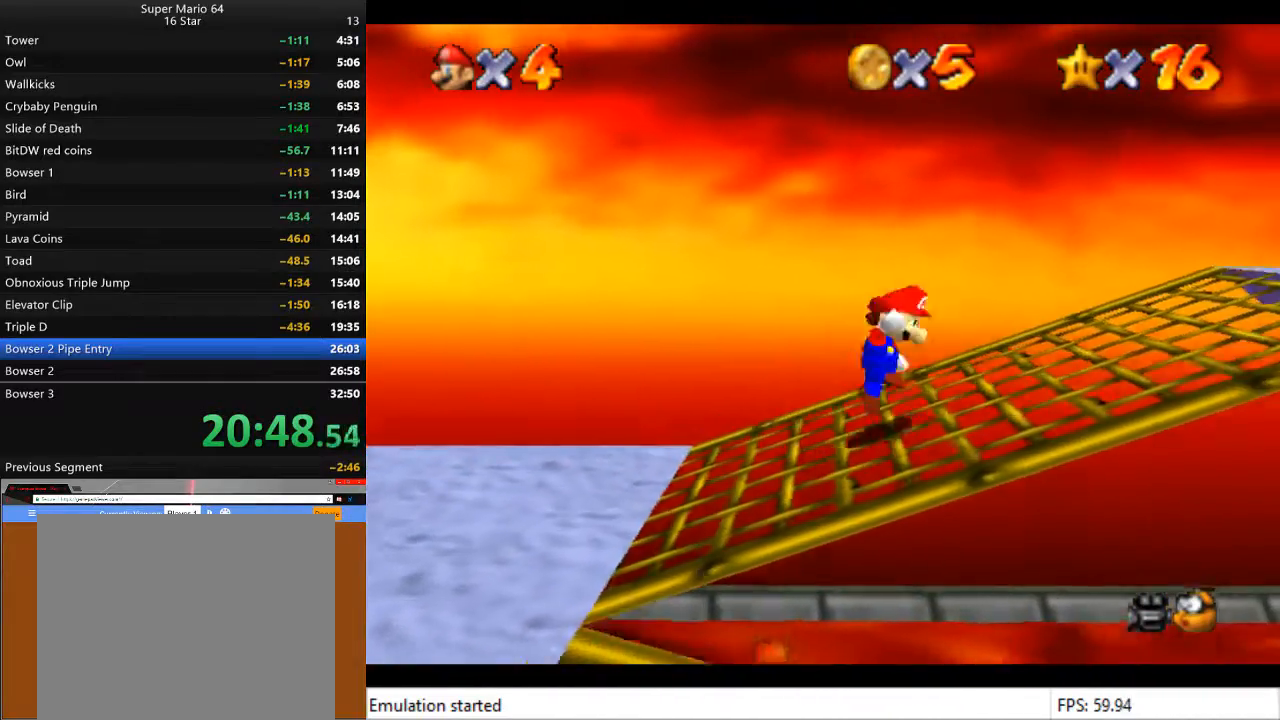
{"buttons": [], "left_stick": "right", "right_stick": "center", "events": [[67, "CROSS", "up"]]}
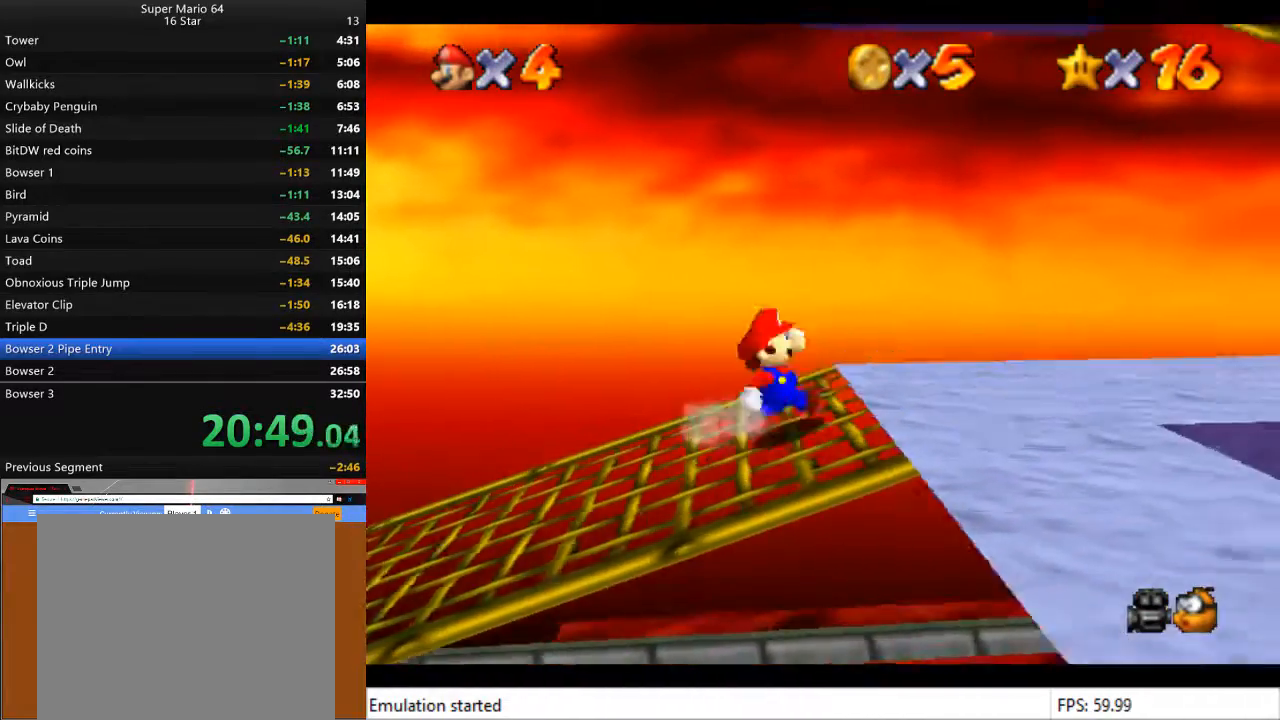
{"buttons": [], "left_stick": "down", "right_stick": "center", "events": [[133, "left_stick", "down-right"], [400, "left_stick", "down"]]}
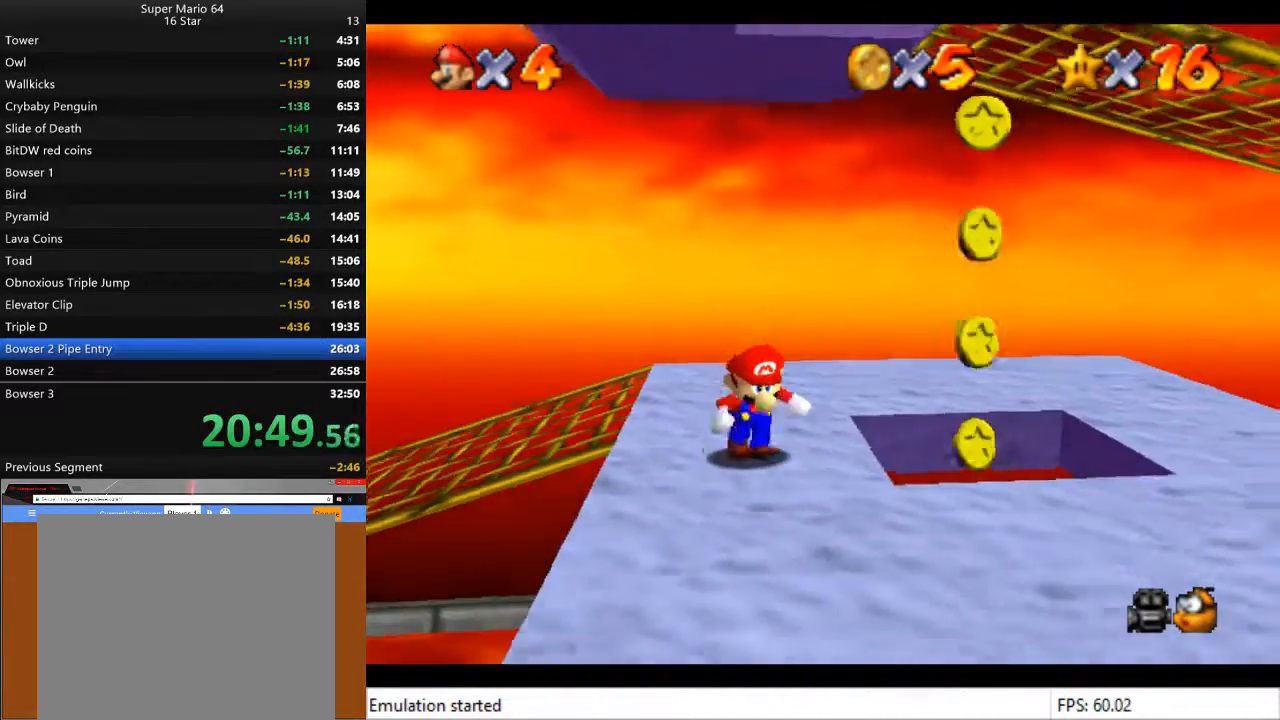
{"buttons": [], "left_stick": "right", "right_stick": "center", "events": [[200, "left_stick", "down-right"], [367, "left_stick", "right"]]}
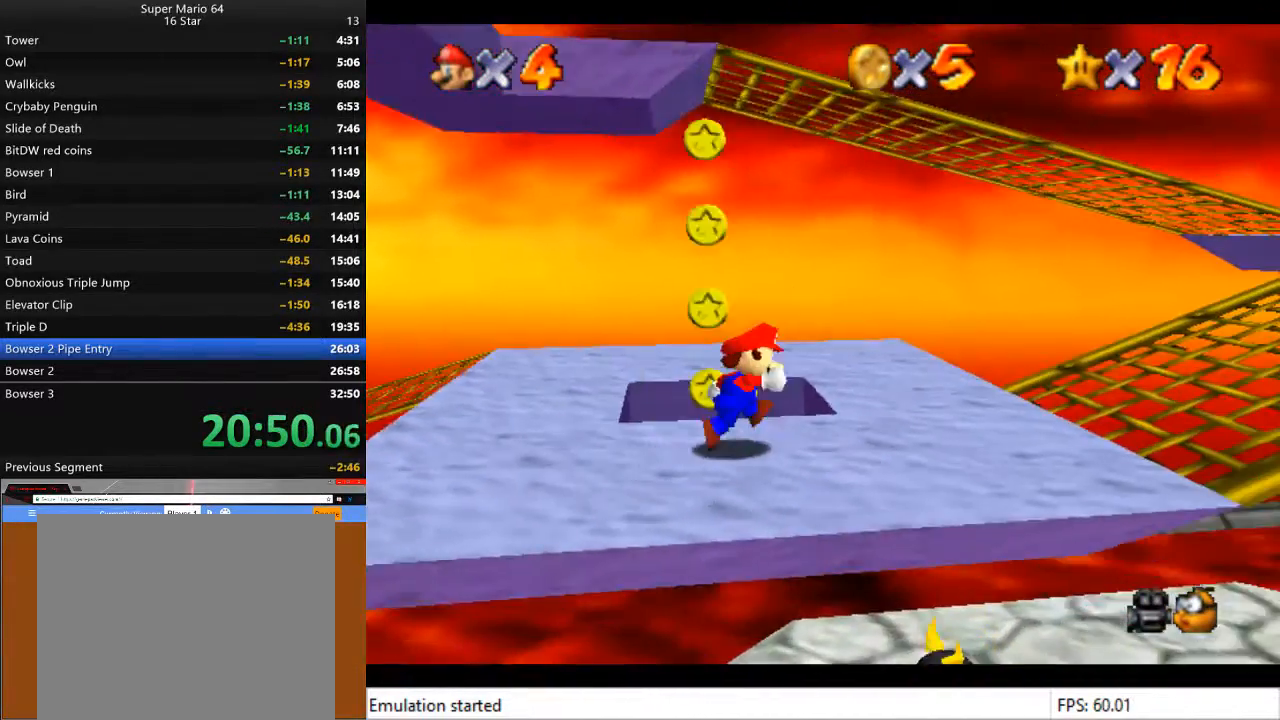
{"buttons": ["CROSS"], "left_stick": "right", "right_stick": "center", "events": [[367, "CROSS", "down"]]}
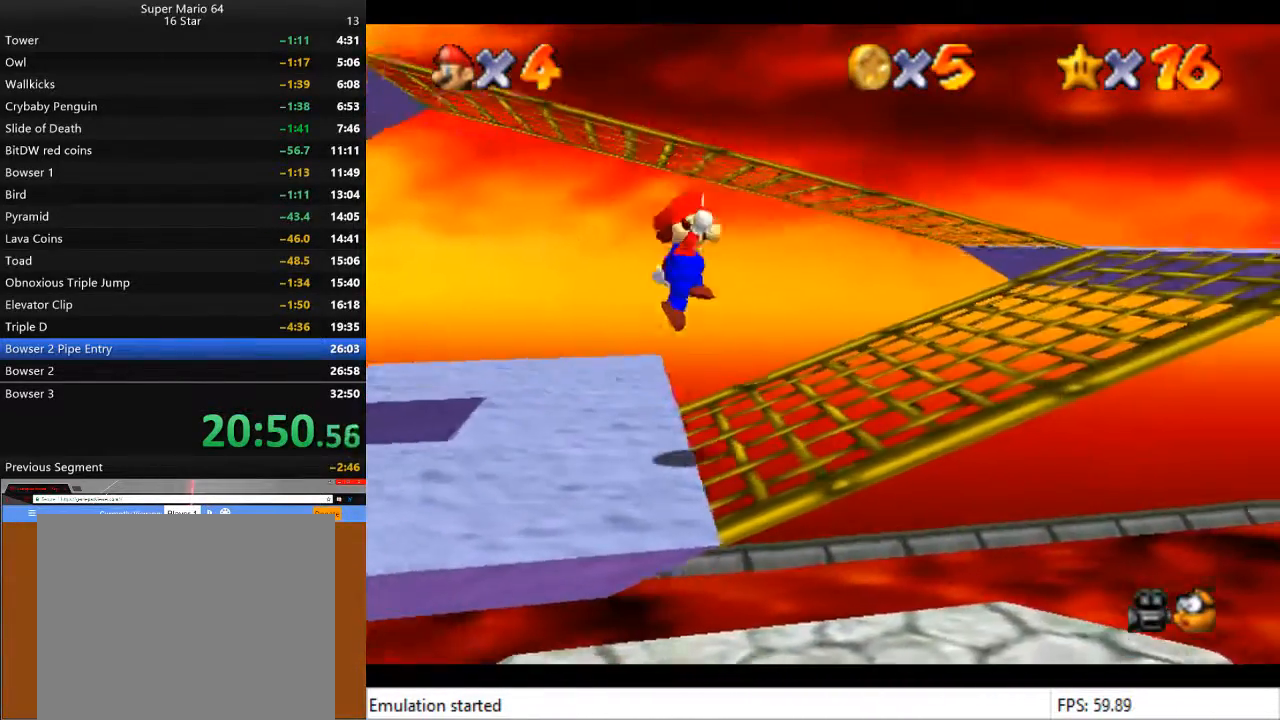
{"buttons": ["CROSS"], "left_stick": "right", "right_stick": "center", "events": []}
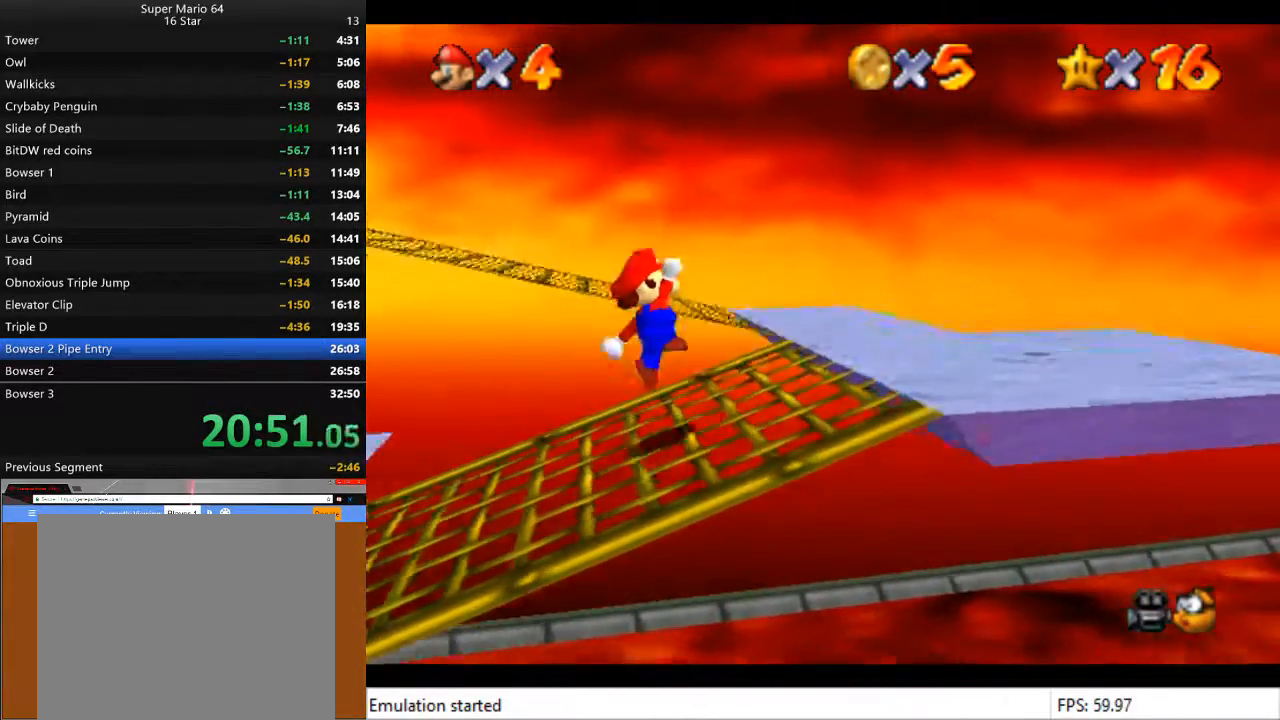
{"buttons": [], "left_stick": "up-right", "right_stick": "center", "events": [[200, "CROSS", "up"], [267, "left_stick", "up-right"]]}
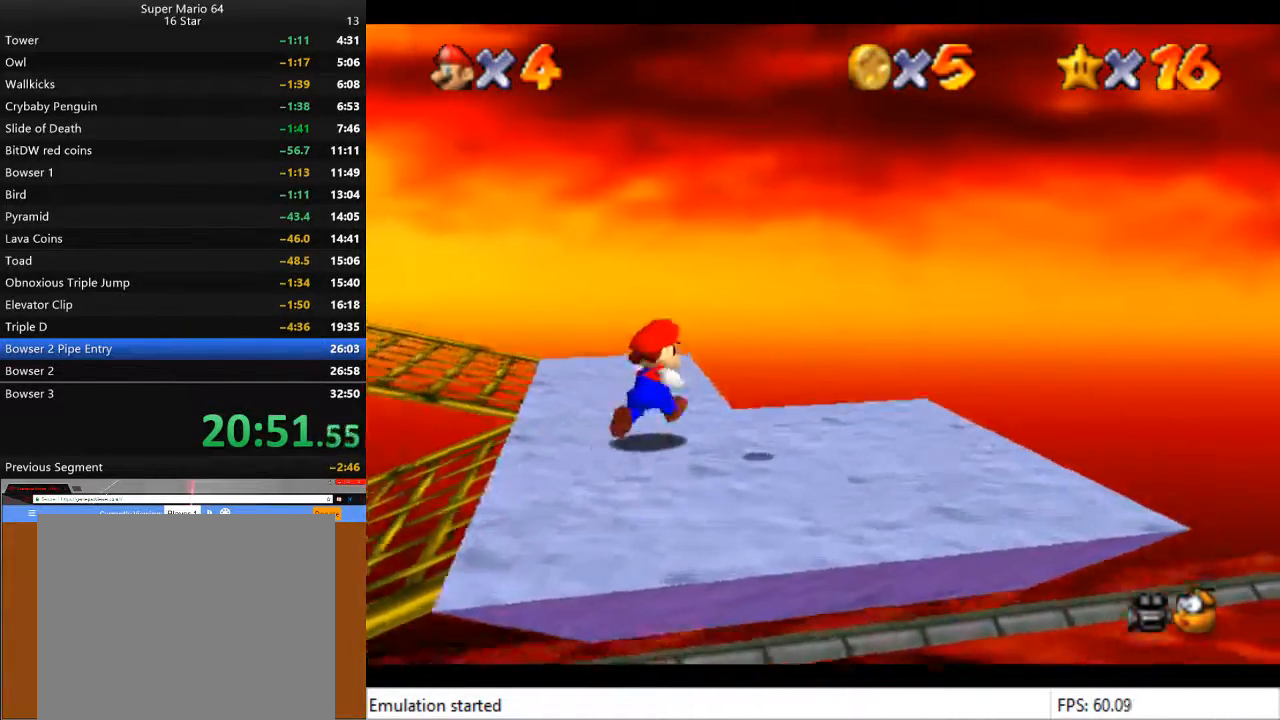
{"buttons": [], "left_stick": "up-left", "right_stick": "center", "events": [[233, "left_stick", "up-left"]]}
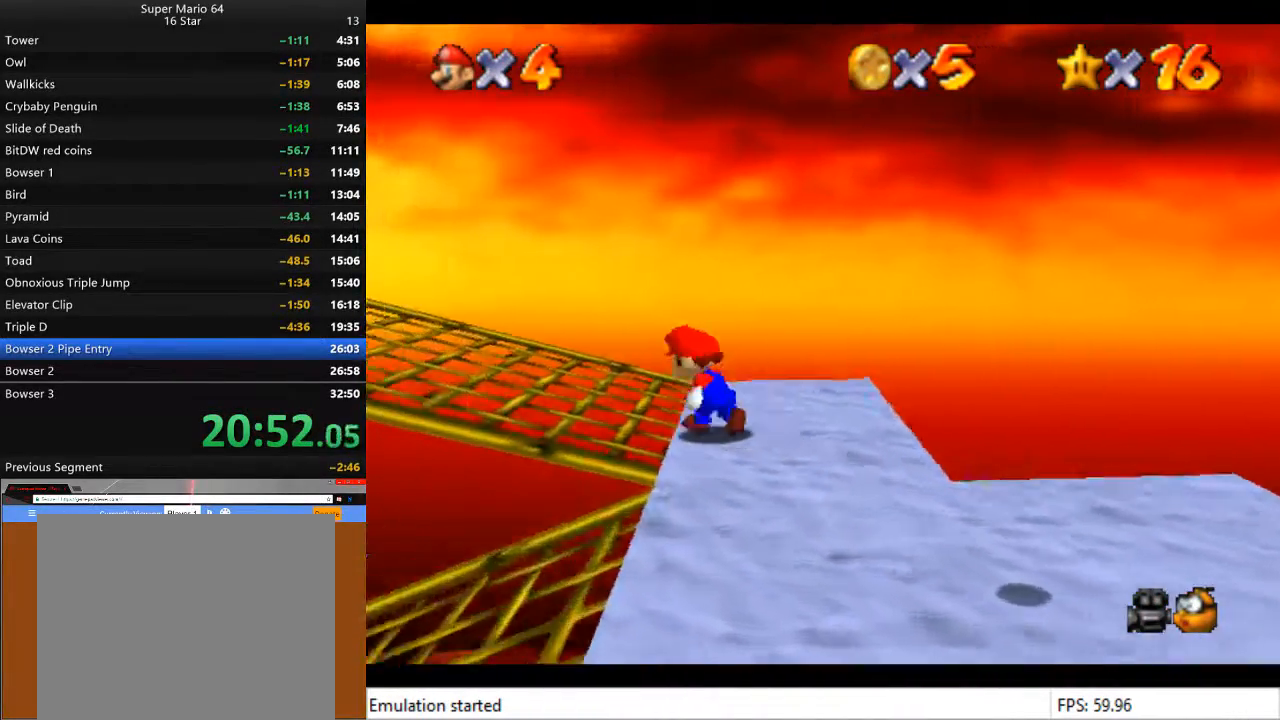
{"buttons": ["CROSS", "SQUARE"], "left_stick": "left", "right_stick": "center", "events": [[200, "CROSS", "down"], [233, "left_stick", "left"], [467, "SQUARE", "down"]]}
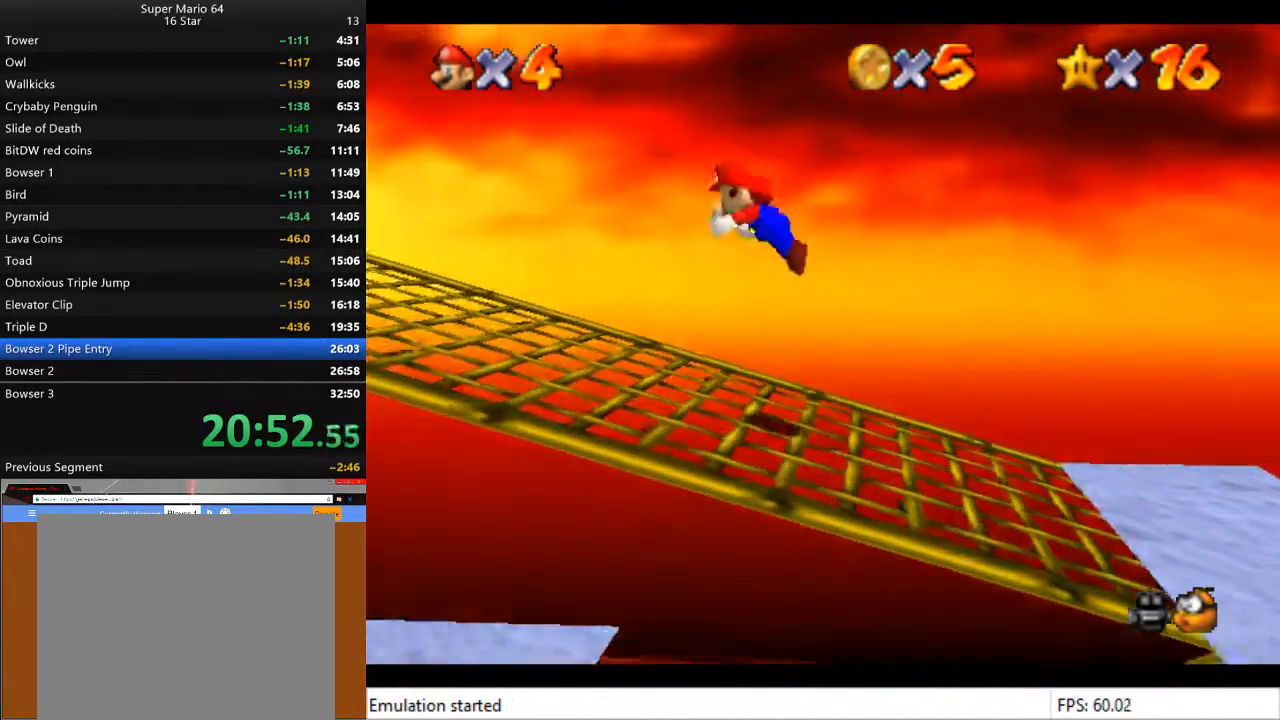
{"buttons": ["CROSS"], "left_stick": "left", "right_stick": "center", "events": [[67, "SQUARE", "up"], [167, "CROSS", "up"], [500, "CROSS", "down"]]}
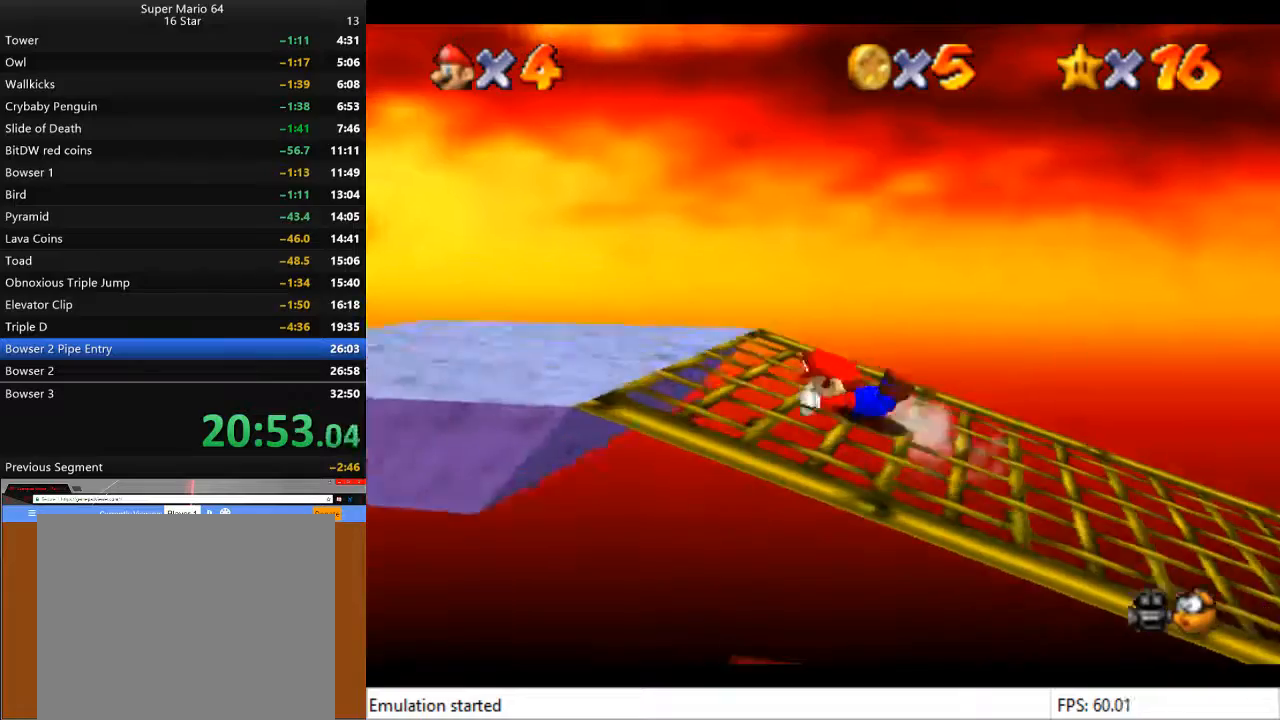
{"buttons": [], "left_stick": "left", "right_stick": "center", "events": [[100, "CROSS", "up"]]}
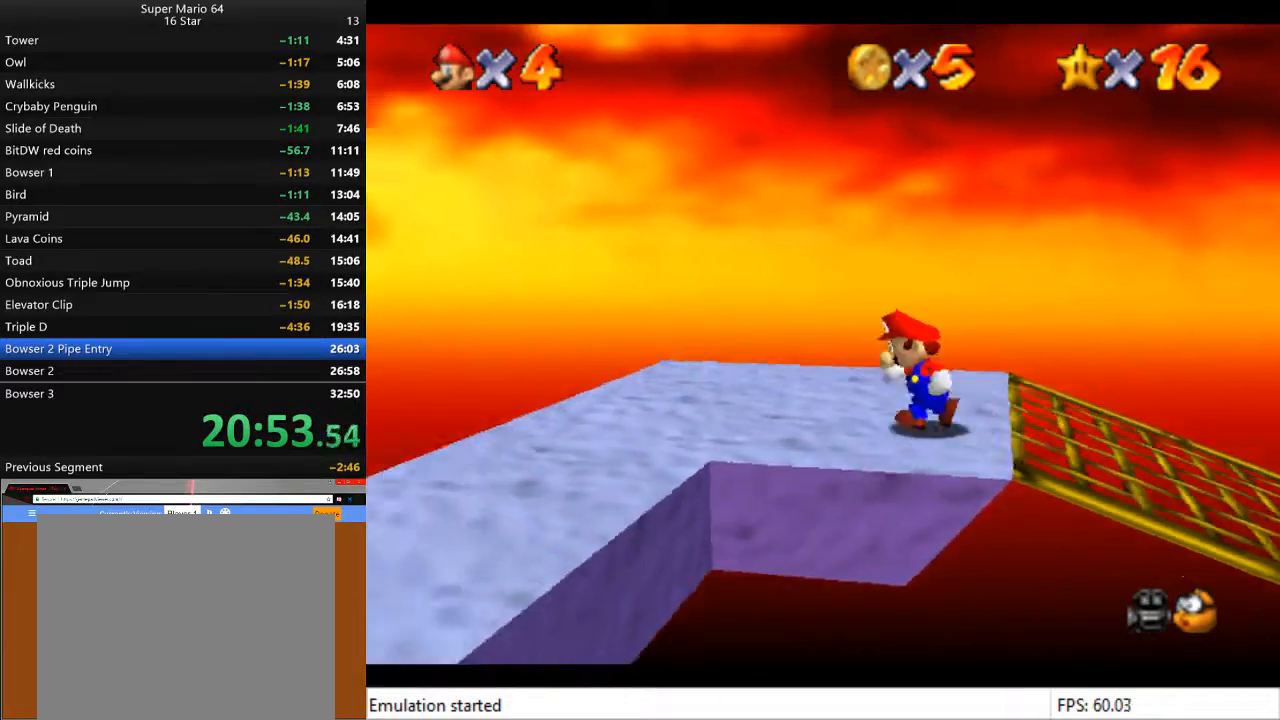
{"buttons": [], "left_stick": "down-left", "right_stick": "center", "events": [[300, "left_stick", "down-left"]]}
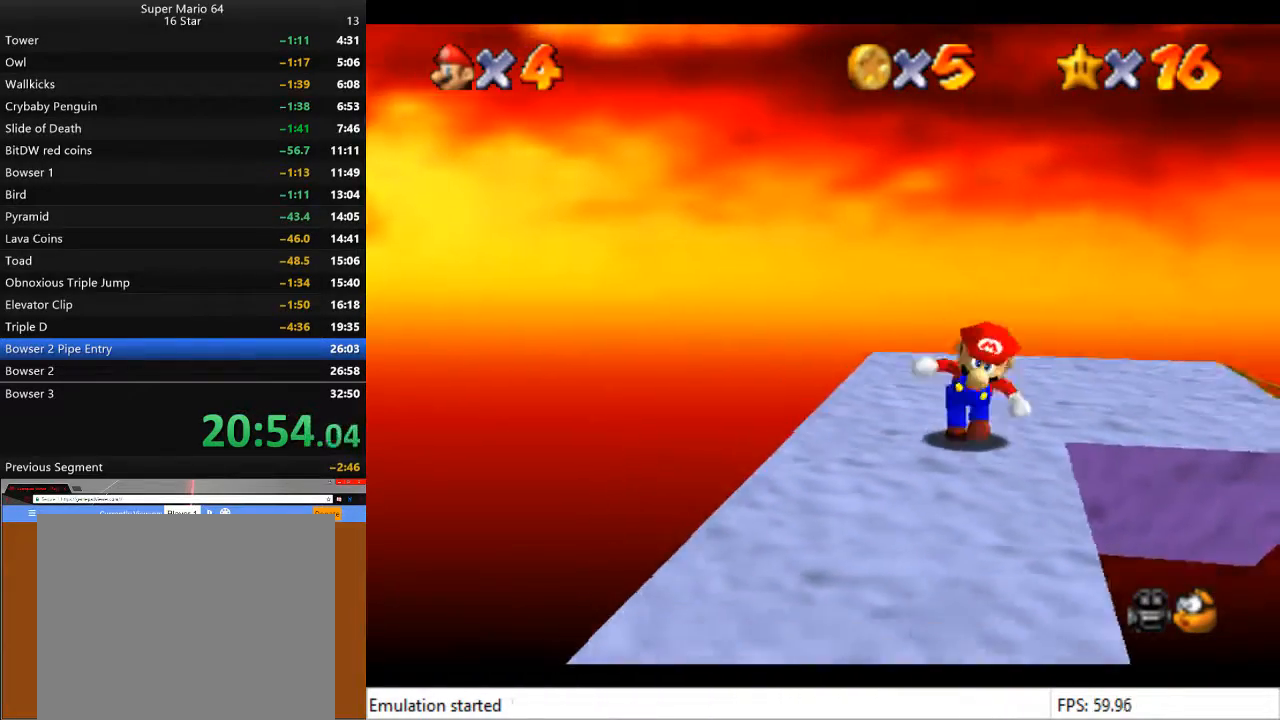
{"buttons": [], "left_stick": "center", "right_stick": "center", "events": [[200, "left_stick", "center"]]}
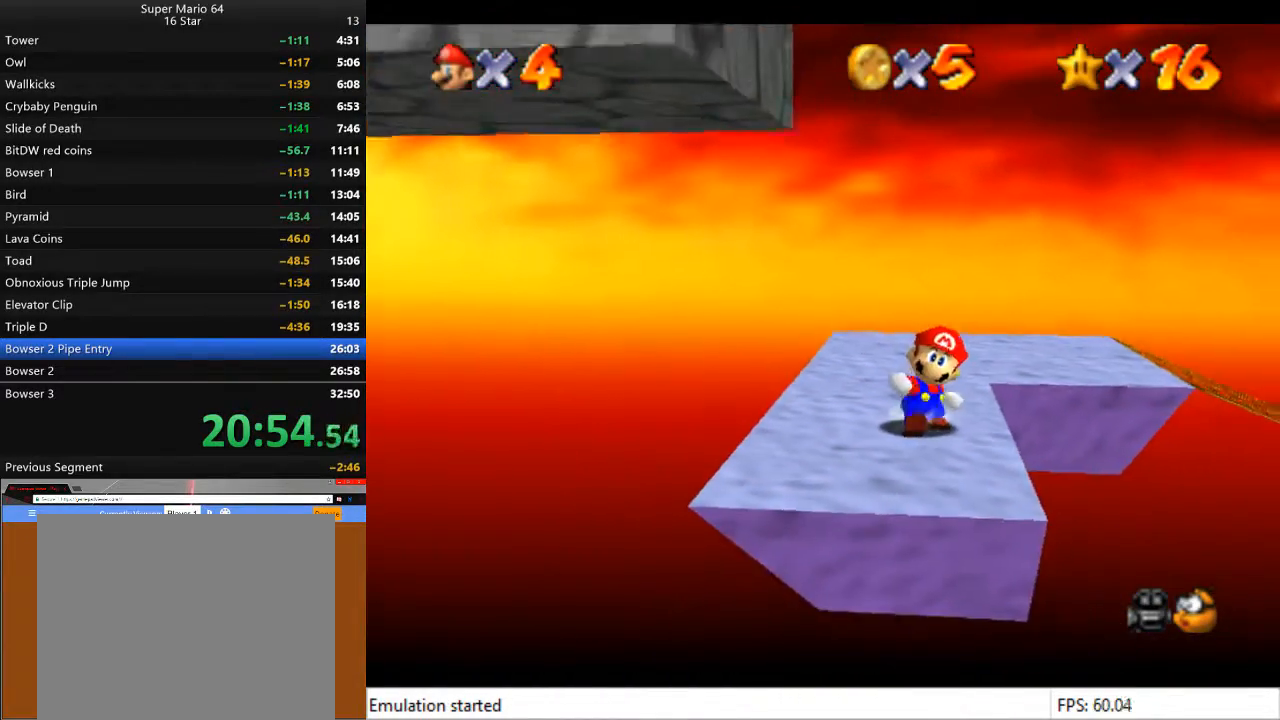
{"buttons": [], "left_stick": "center", "right_stick": "center", "events": [[233, "left_stick", "down"], [400, "left_stick", "center"]]}
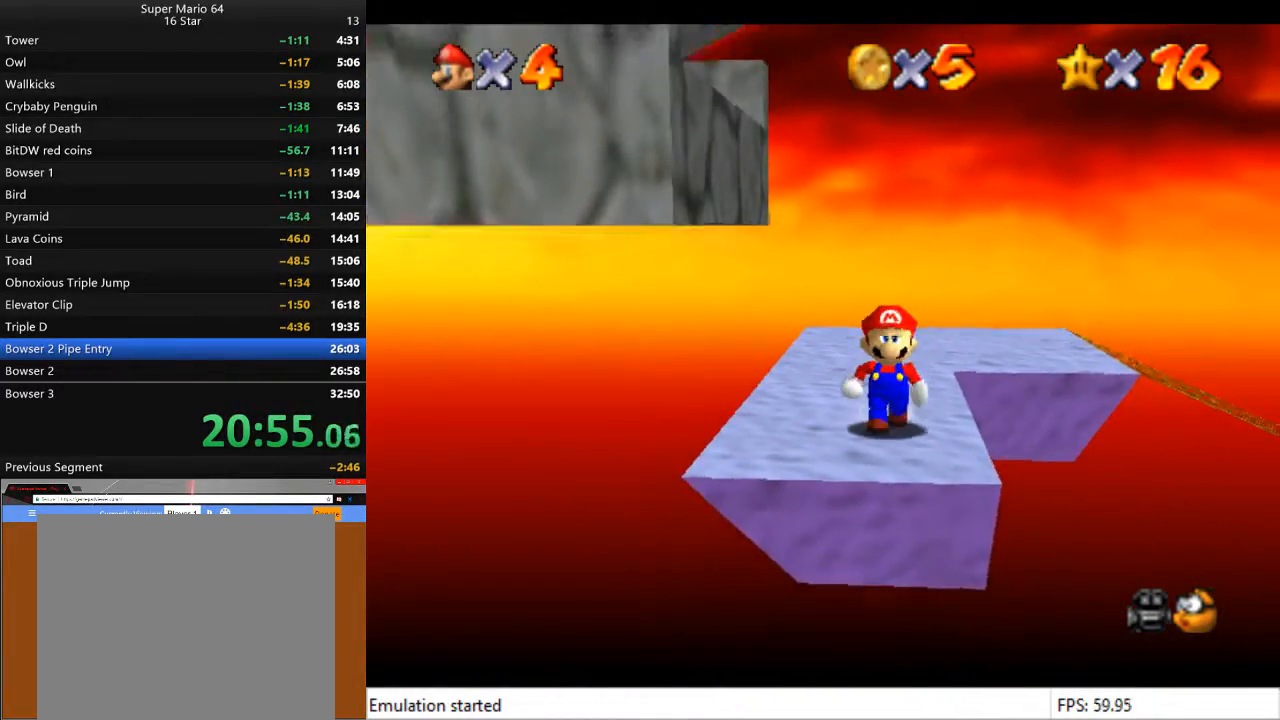
{"buttons": [], "left_stick": "center", "right_stick": "center", "events": []}
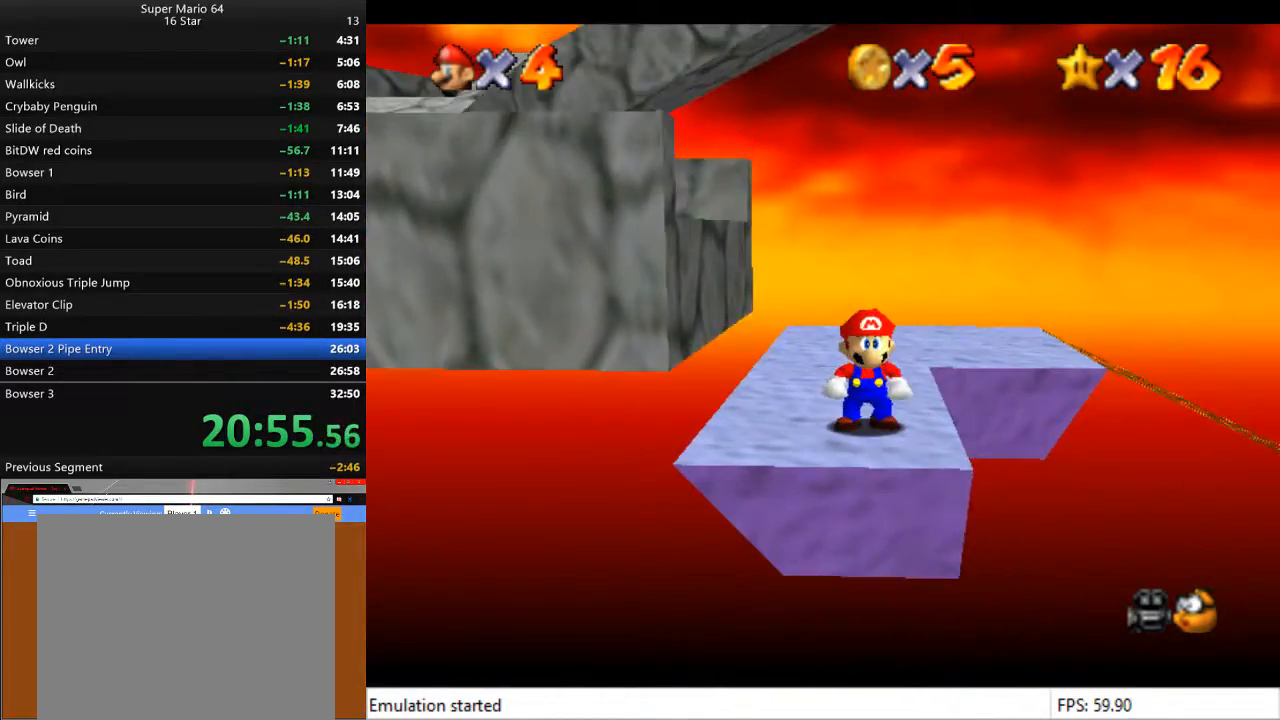
{"buttons": ["CROSS"], "left_stick": "left", "right_stick": "center", "events": [[133, "left_stick", "left"], [300, "CROSS", "down"]]}
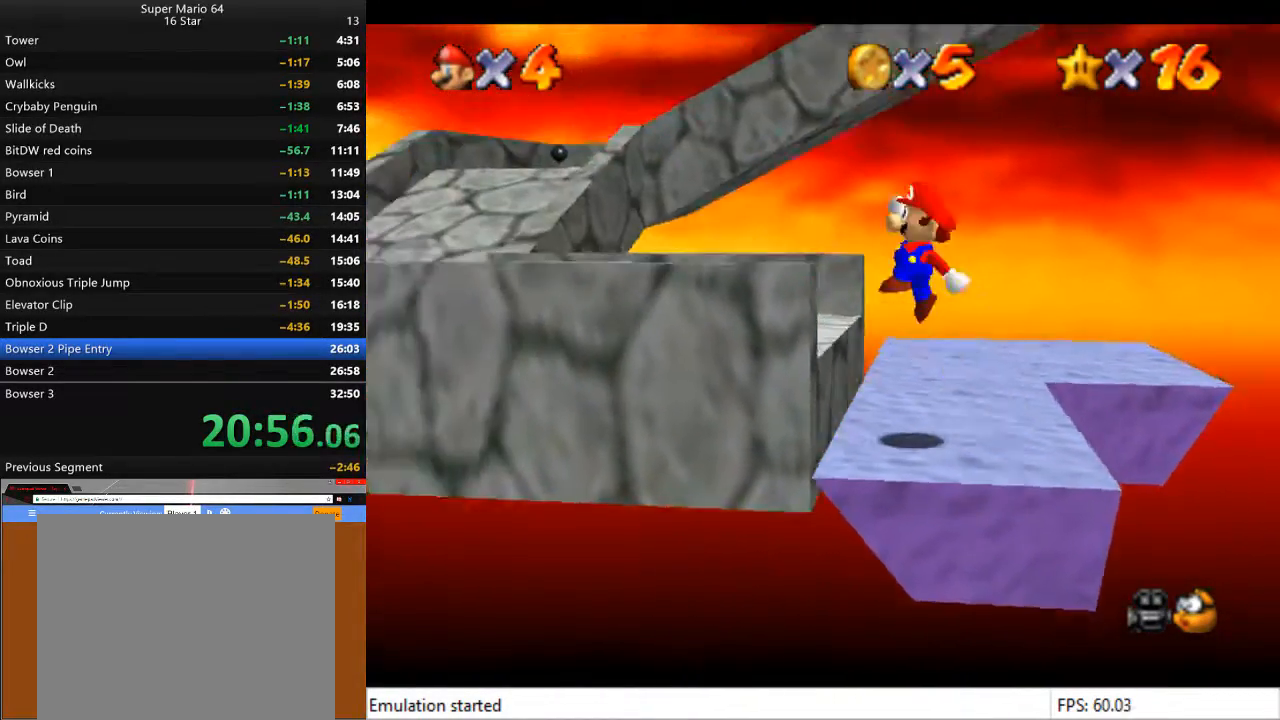
{"buttons": [], "left_stick": "left", "right_stick": "center", "events": [[300, "CROSS", "up"]]}
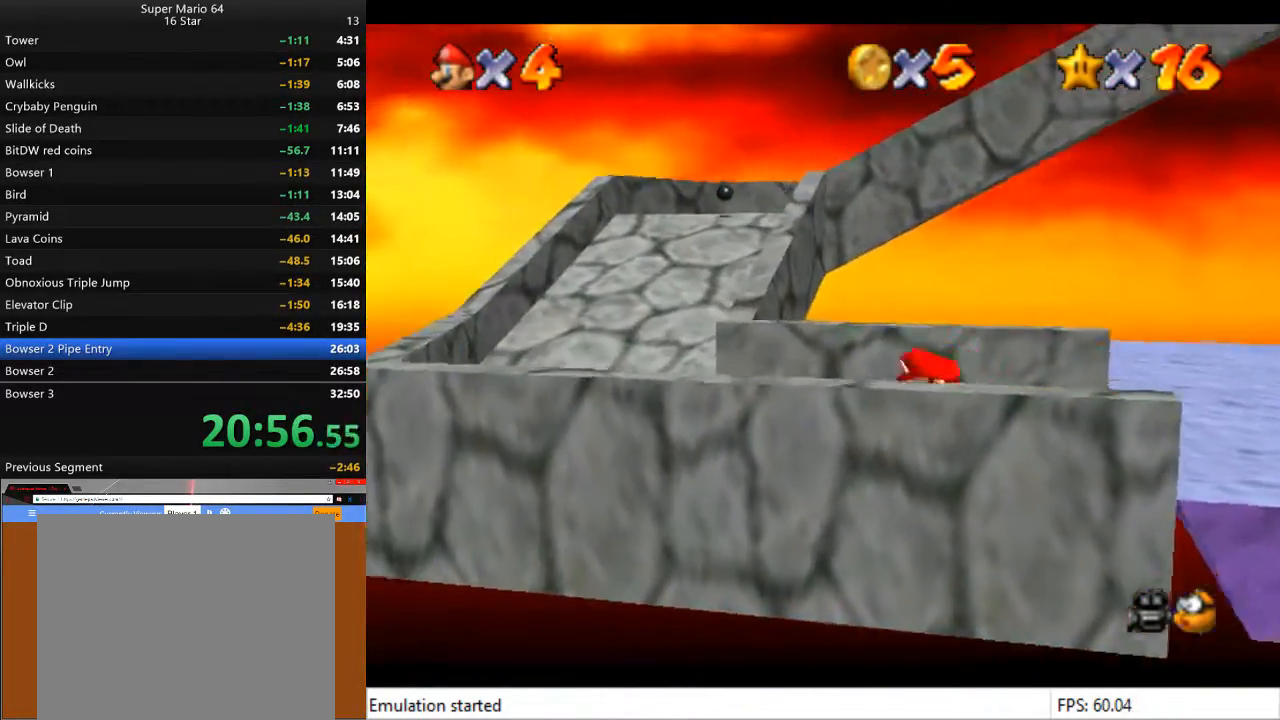
{"buttons": [], "left_stick": "up-left", "right_stick": "center", "events": [[400, "left_stick", "up-left"]]}
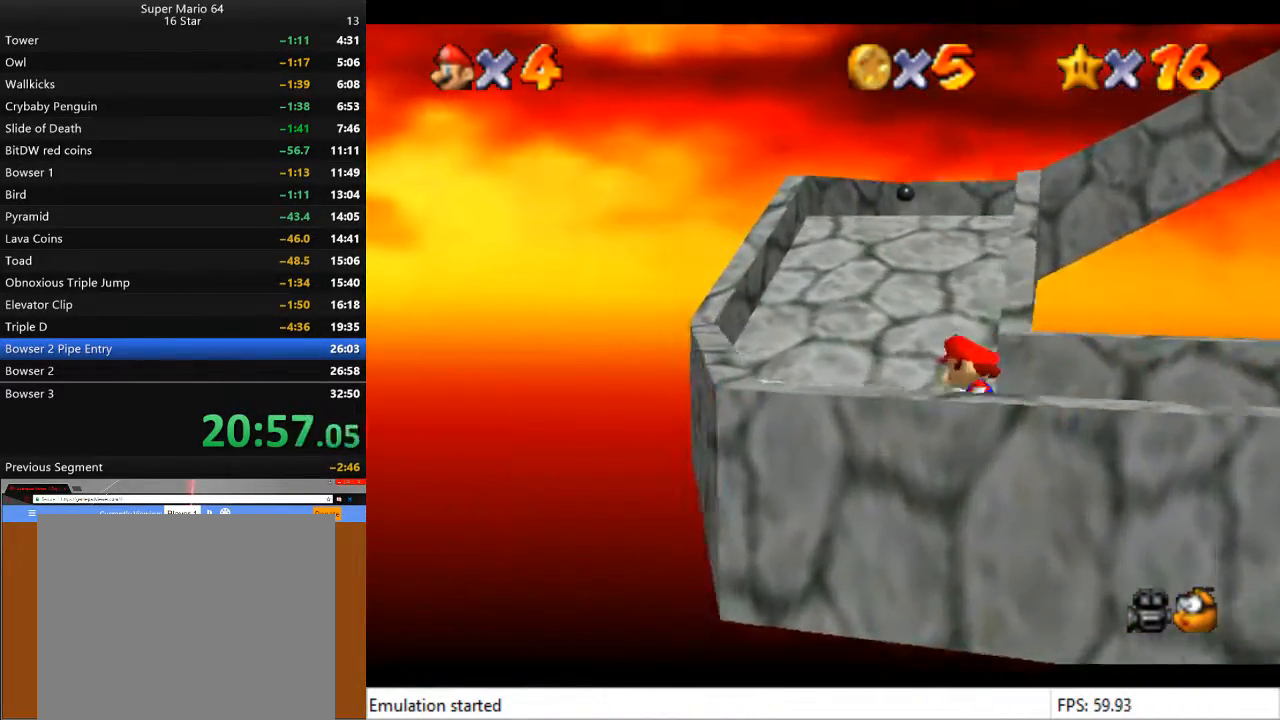
{"buttons": [], "left_stick": "up", "right_stick": "center", "events": [[367, "left_stick", "up"]]}
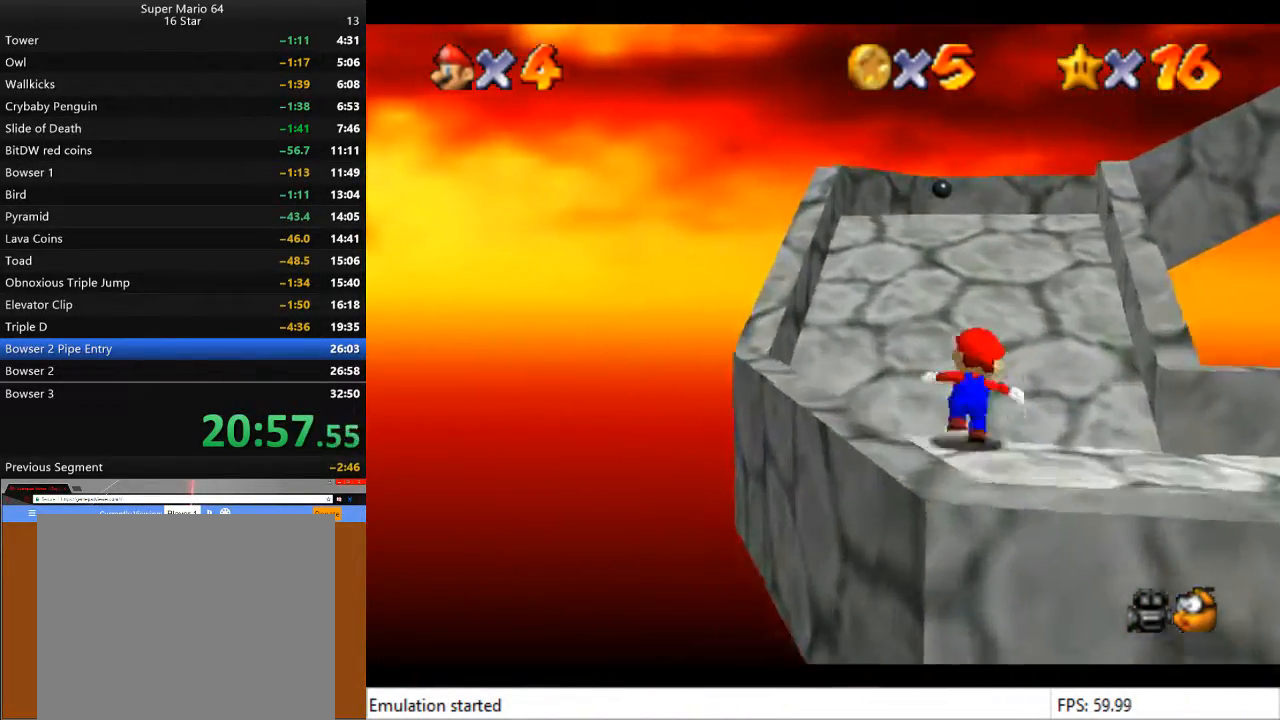
{"buttons": [], "left_stick": "up-left", "right_stick": "center", "events": [[367, "left_stick", "up-left"]]}
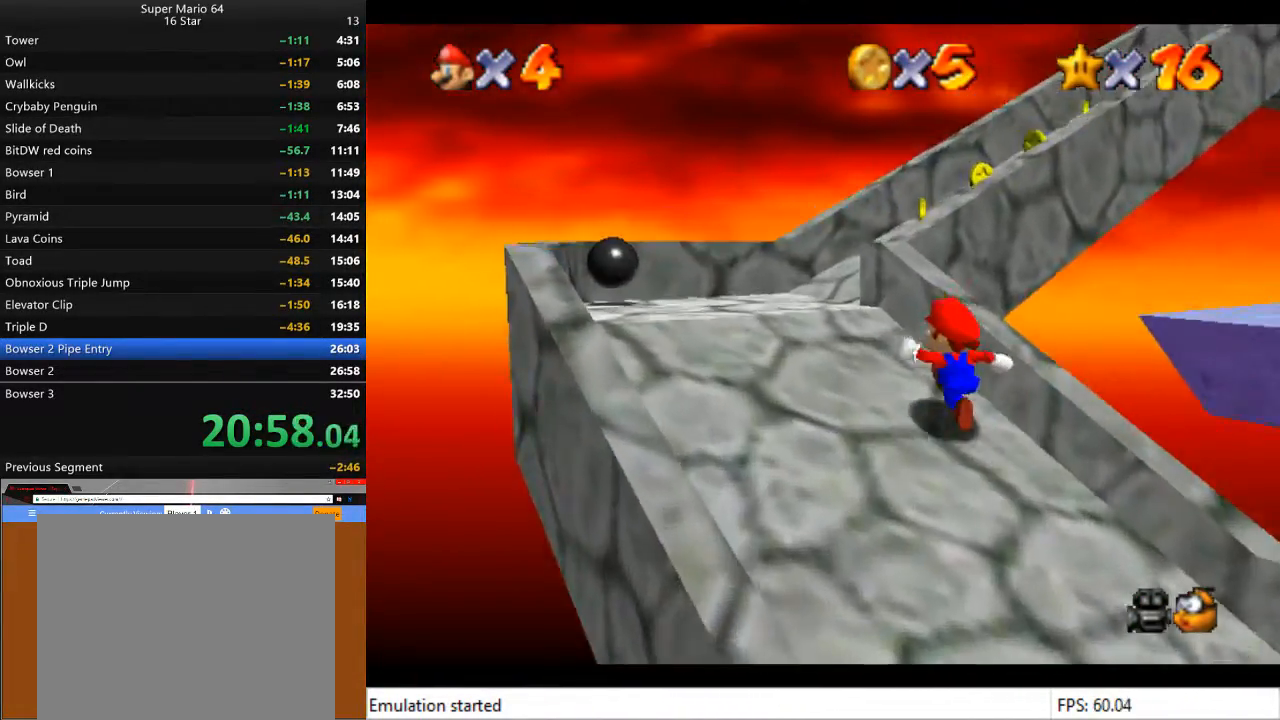
{"buttons": [], "left_stick": "up-right", "right_stick": "up-left", "events": [[500, "left_stick", "up-right"], [500, "right_stick", "up-left"]]}